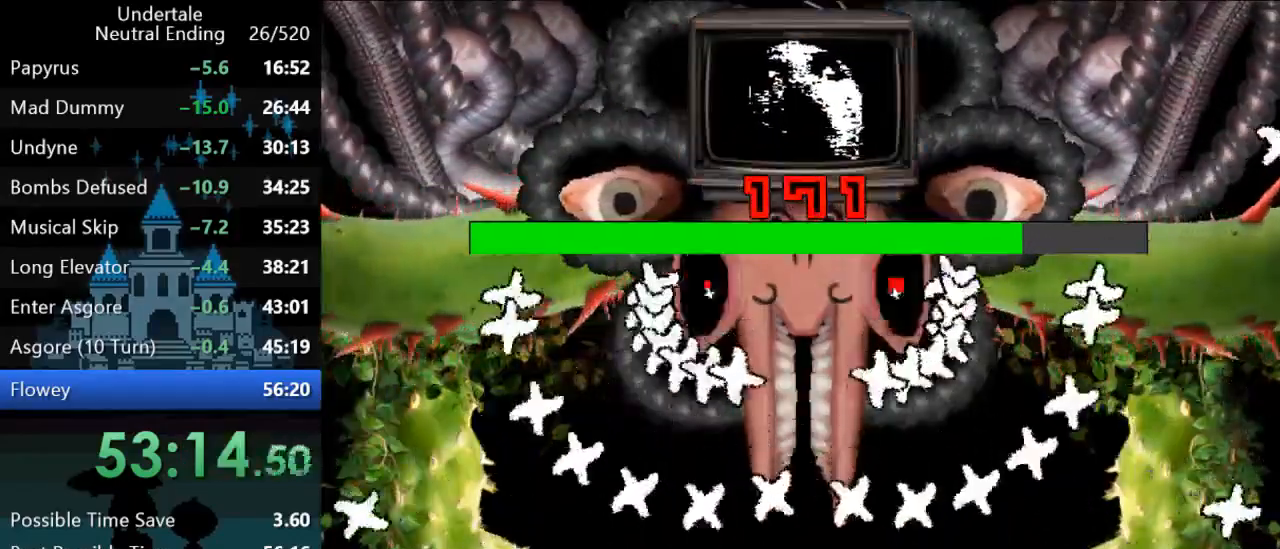
Gameplay with keyboard; each line is a JSON object with the keys held at the frame after it. "events" lists presses ("down") and releases ("up") of "c", "ctrl", "down", "left", "return", "right", "shift", "up", "x" and "z" between this image and that frame as [ms after this image, input, new state], when the widget could be followed in between. No other keys are recorded. Mouse input is not recorded.
{"keys": [], "events": [[33, "z", "up"], [100, "z", "down"], [217, "z", "up"], [283, "z", "down"], [317, "z", "up"], [383, "z", "down"], [417, "z", "up"]]}
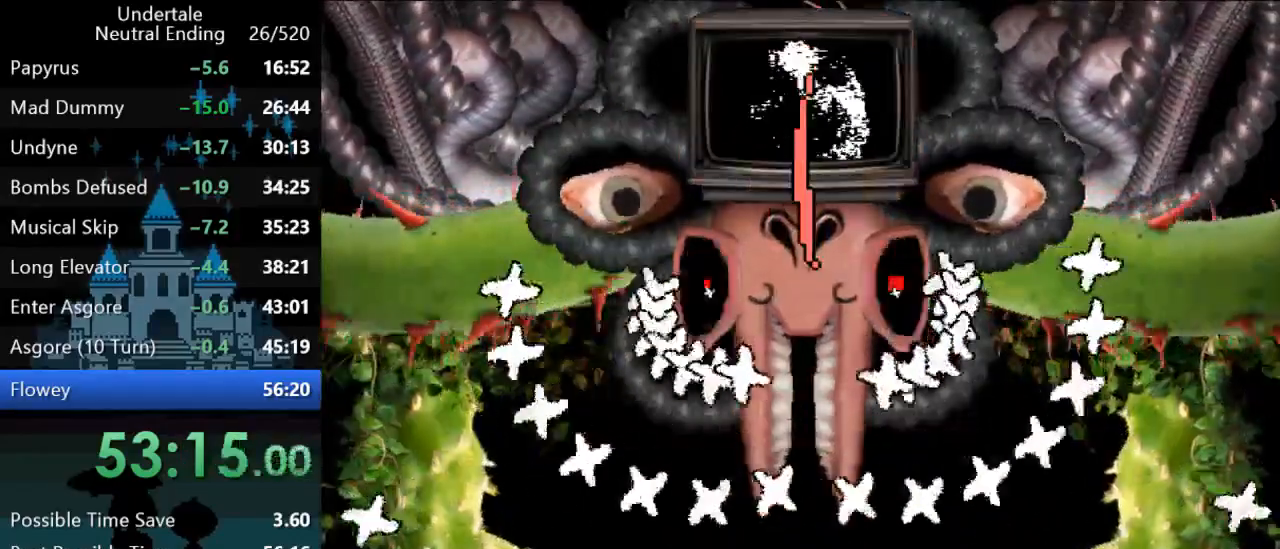
{"keys": ["left"], "events": [[117, "right", "down"], [283, "right", "up"], [483, "left", "down"]]}
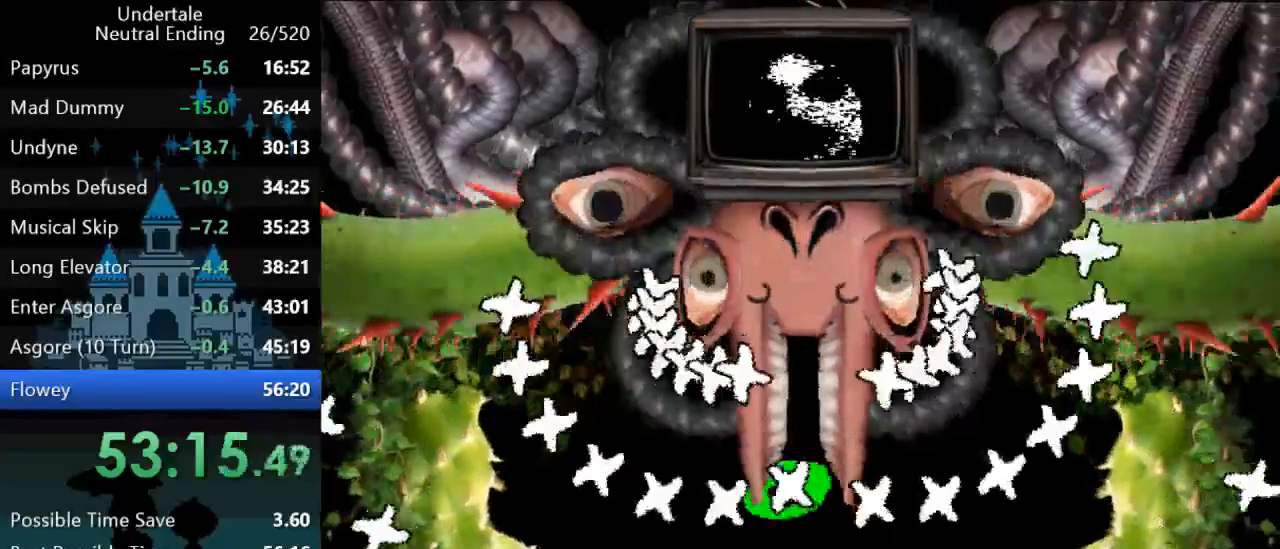
{"keys": ["left"], "events": []}
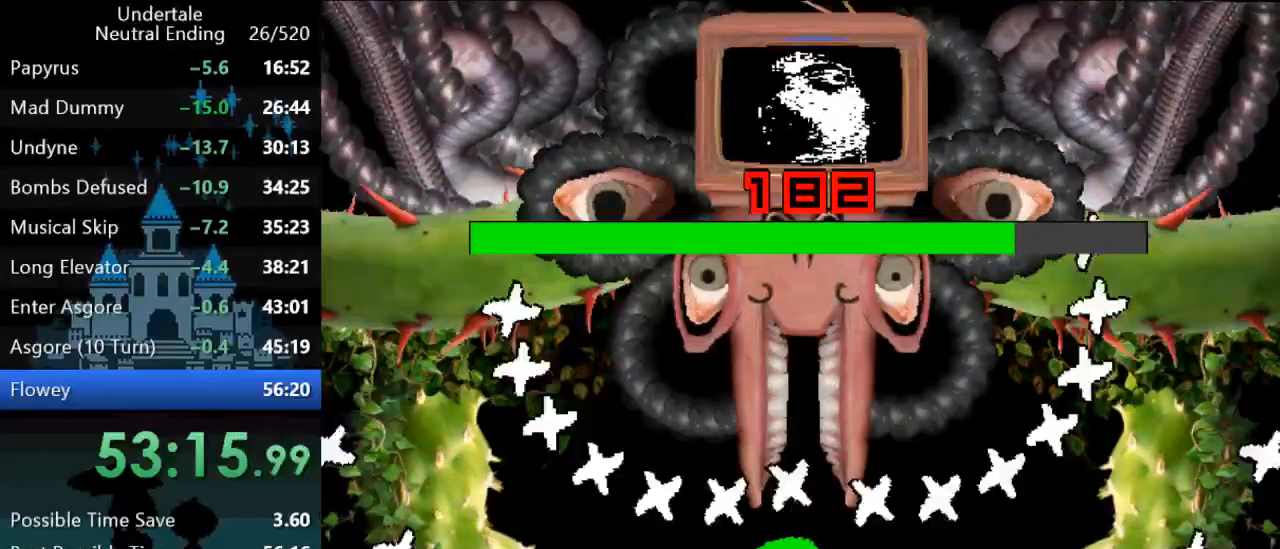
{"keys": [], "events": [[67, "left", "up"], [267, "right", "down"], [467, "right", "up"]]}
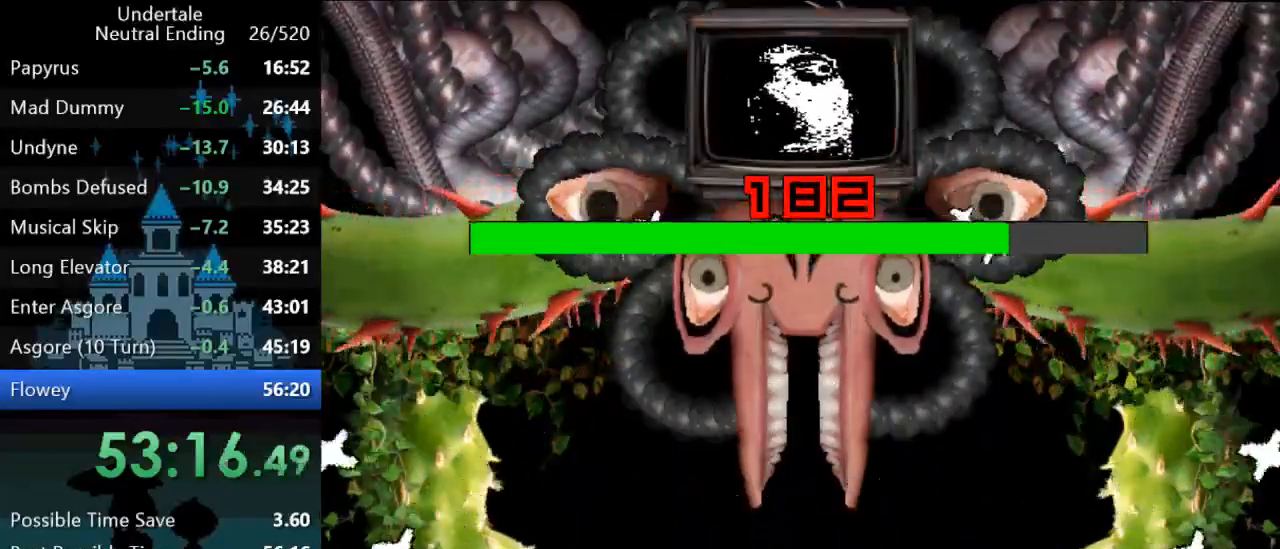
{"keys": ["left"], "events": [[183, "left", "down"]]}
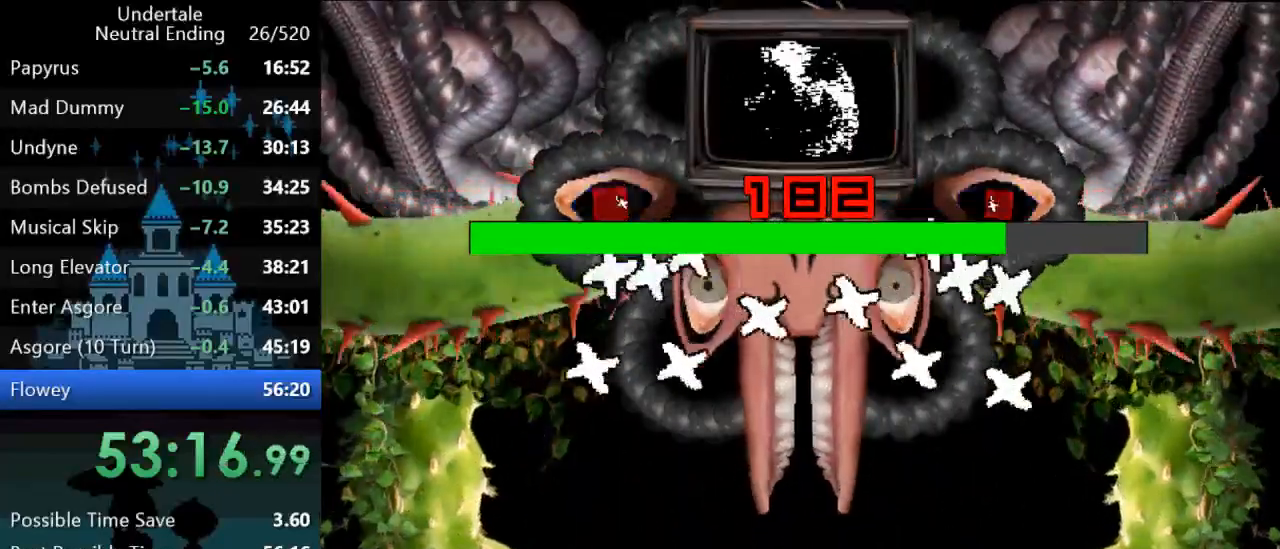
{"keys": [], "events": [[83, "left", "up"], [317, "left", "down"], [383, "left", "up"]]}
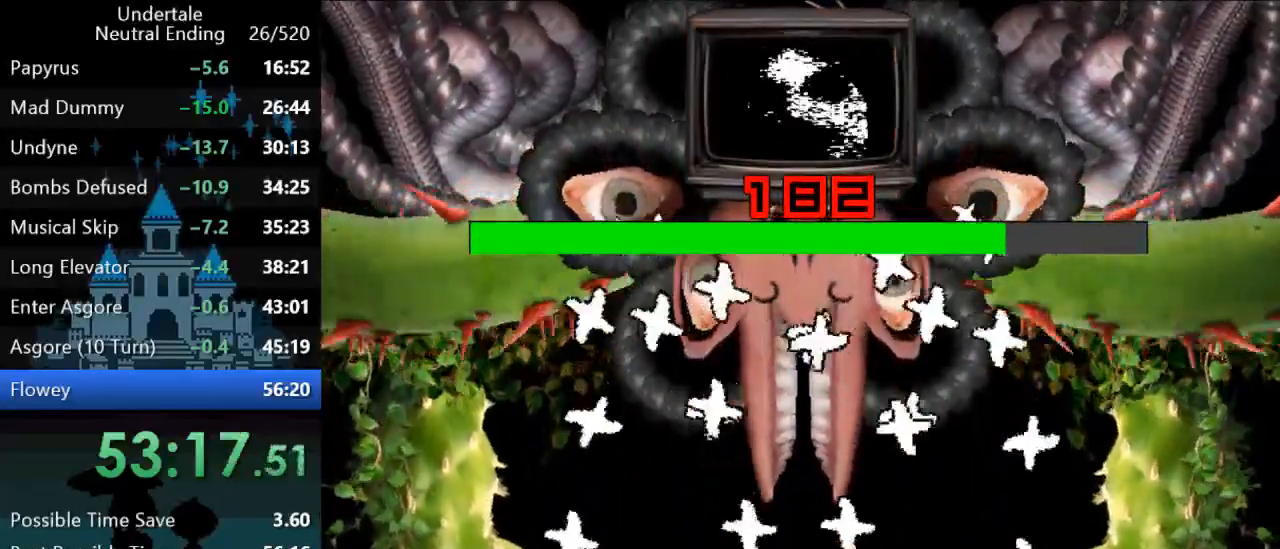
{"keys": ["z"], "events": [[467, "z", "down"]]}
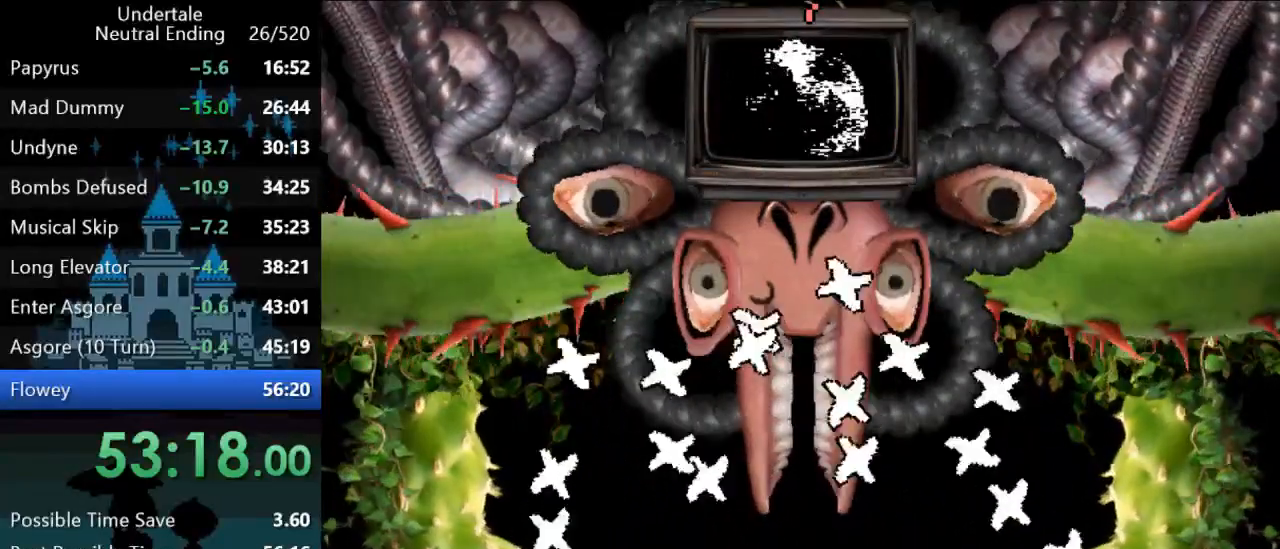
{"keys": ["left"], "events": [[33, "left", "down"], [33, "z", "up"]]}
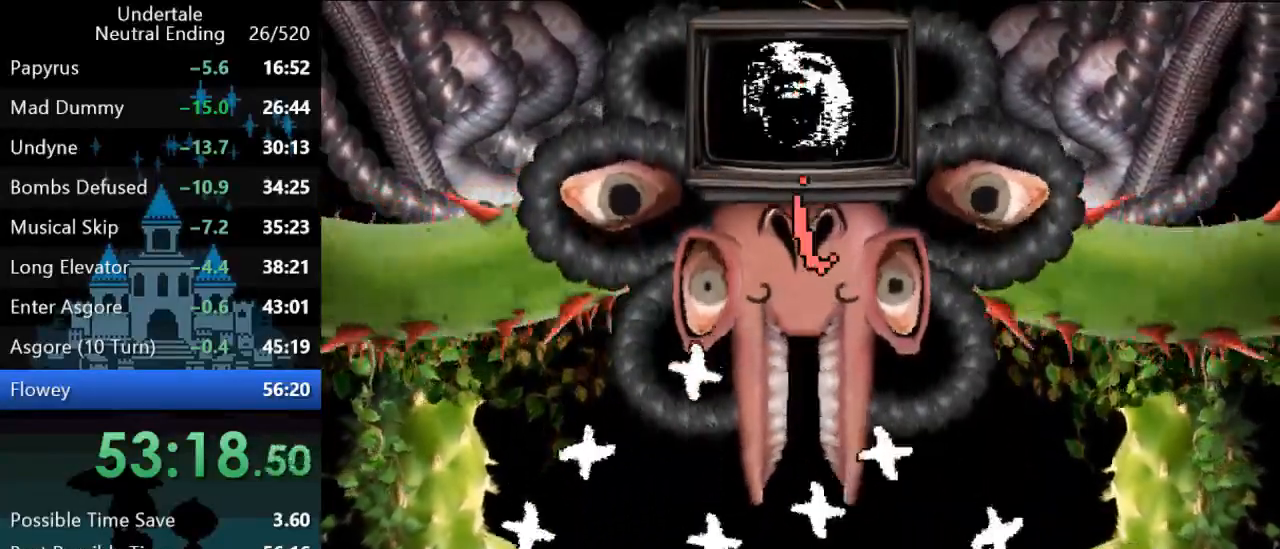
{"keys": ["right"], "events": [[50, "left", "up"], [317, "right", "down"]]}
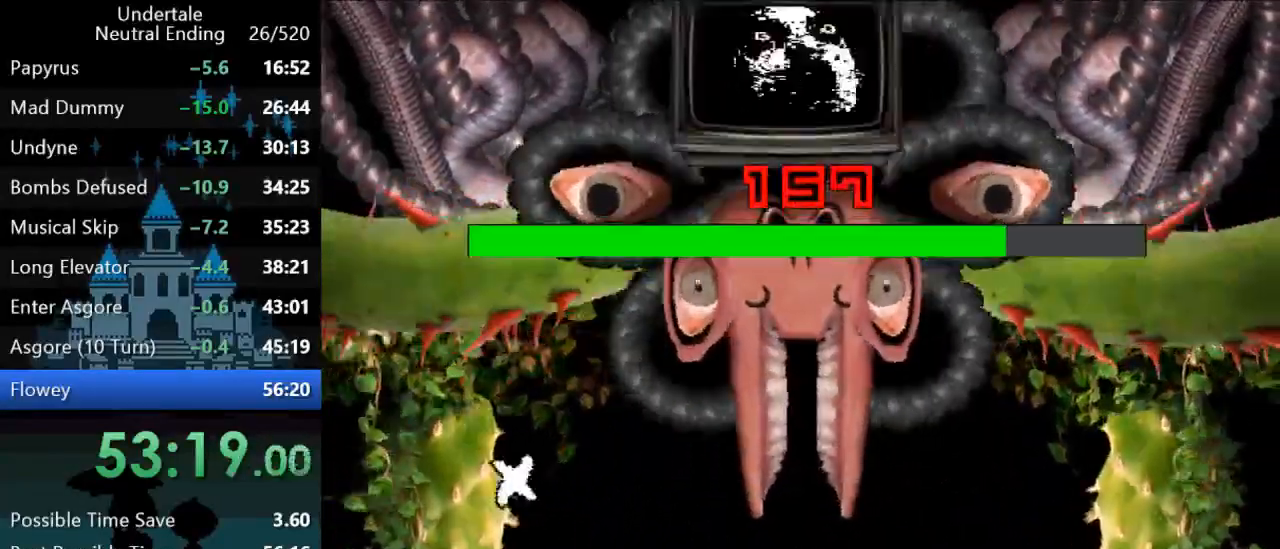
{"keys": ["right", "z"], "events": [[150, "z", "down"], [217, "z", "up"], [250, "z", "down"], [317, "z", "up"], [383, "z", "down"], [417, "z", "up"], [500, "z", "down"]]}
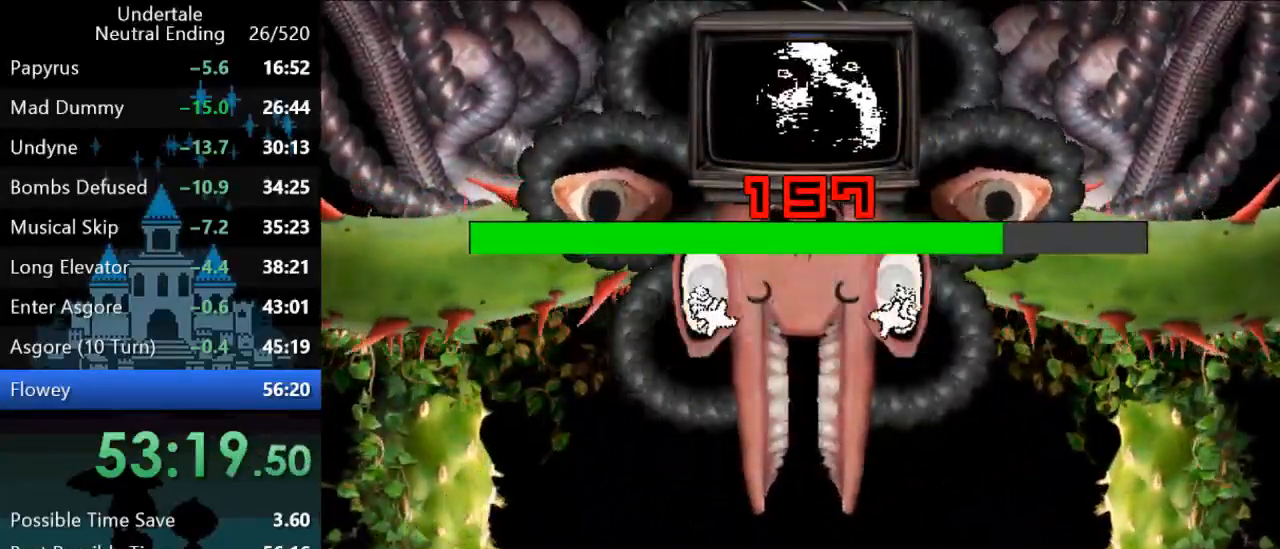
{"keys": ["left"], "events": [[67, "z", "up"], [100, "z", "down"], [167, "z", "up"], [233, "z", "down"], [267, "z", "up"], [300, "right", "up"], [333, "z", "down"], [367, "z", "up"], [467, "left", "down"], [467, "z", "down"], [500, "z", "up"]]}
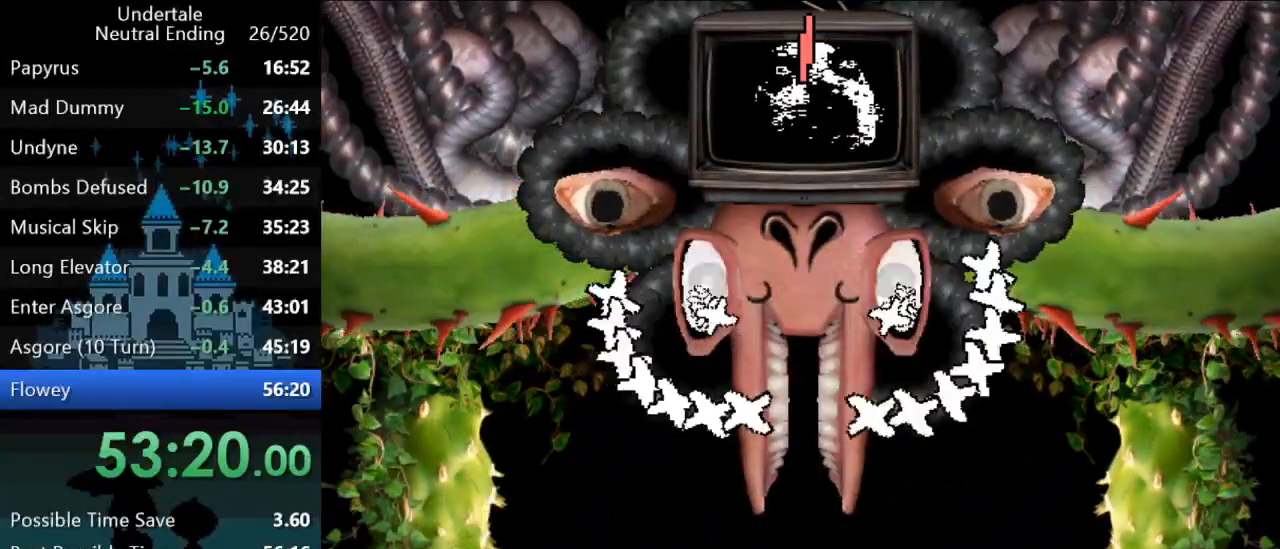
{"keys": [], "events": [[67, "z", "down"], [100, "z", "up"], [300, "left", "up"]]}
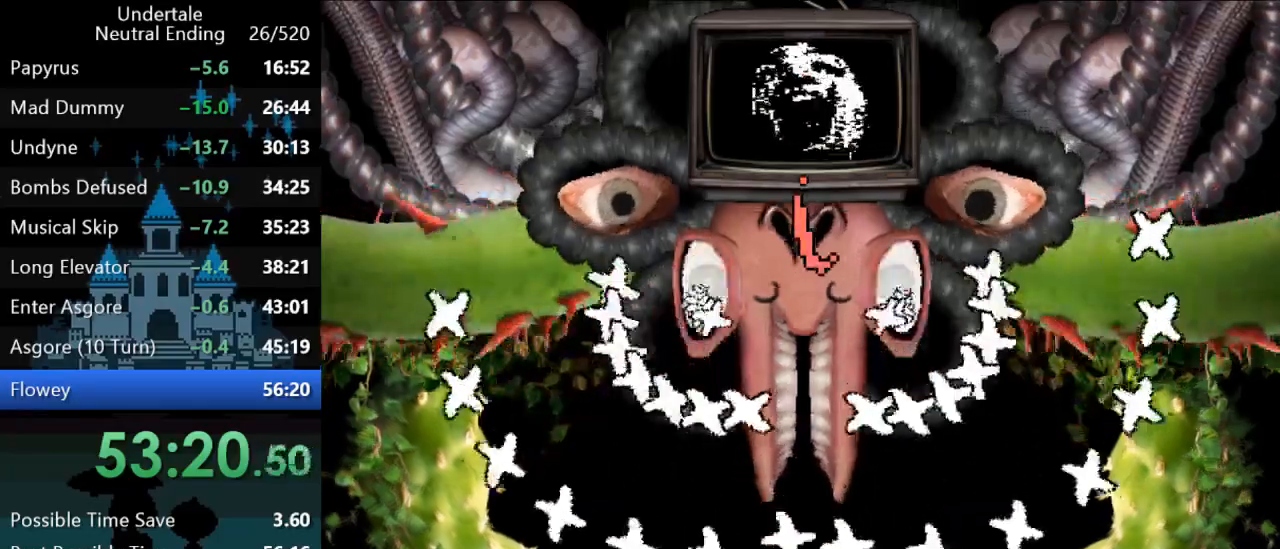
{"keys": [], "events": []}
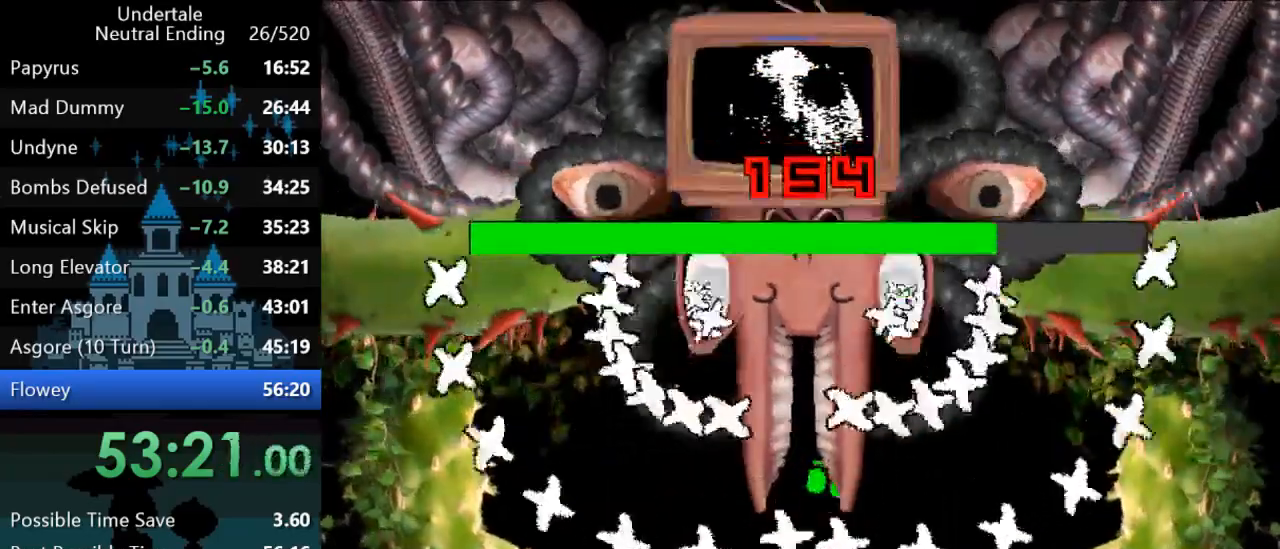
{"keys": ["right"], "events": [[317, "right", "down"]]}
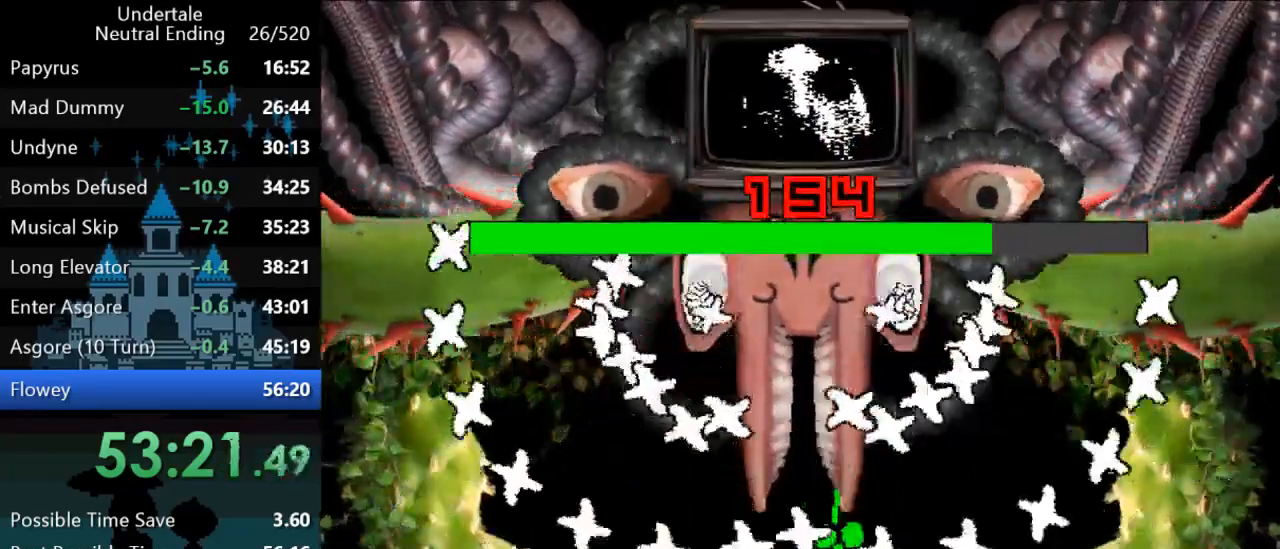
{"keys": ["left"], "events": [[267, "right", "up"], [500, "left", "down"]]}
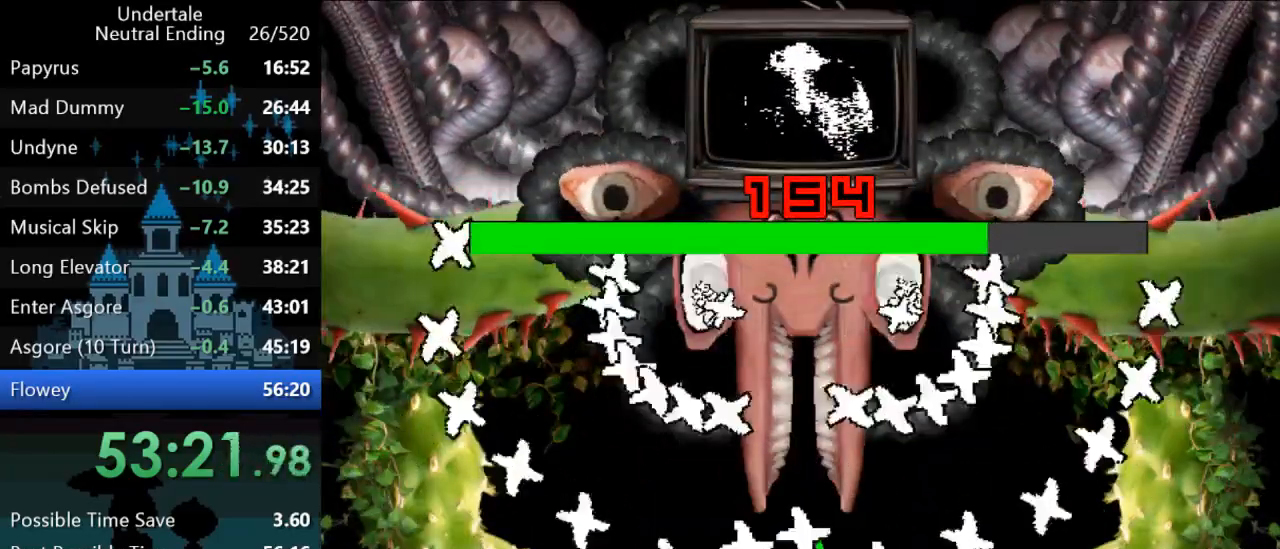
{"keys": [], "events": [[100, "left", "up"]]}
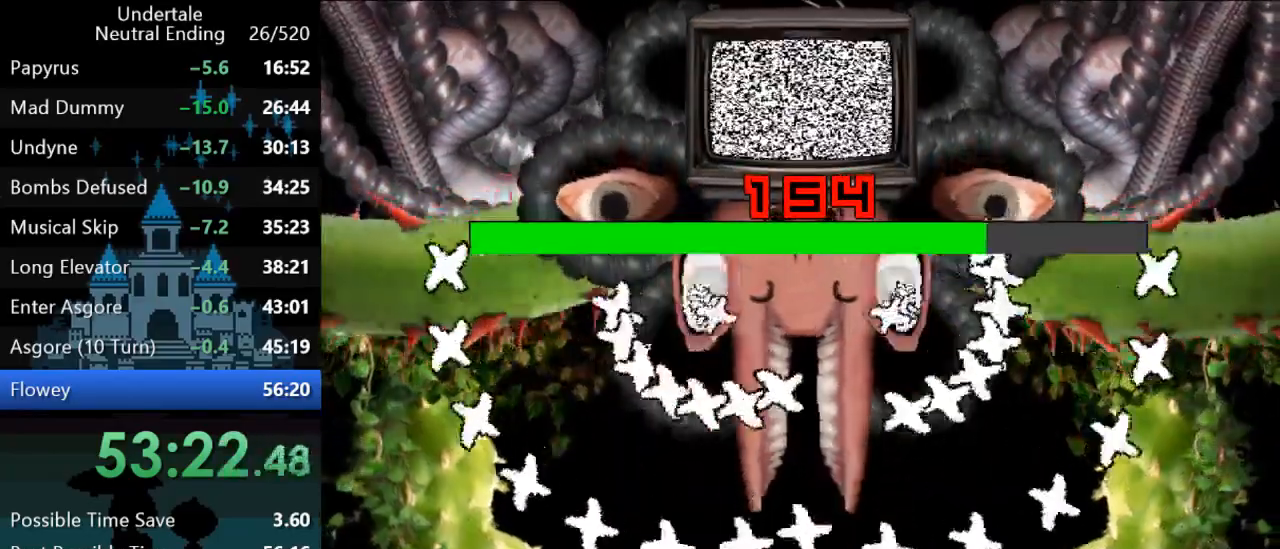
{"keys": [], "events": []}
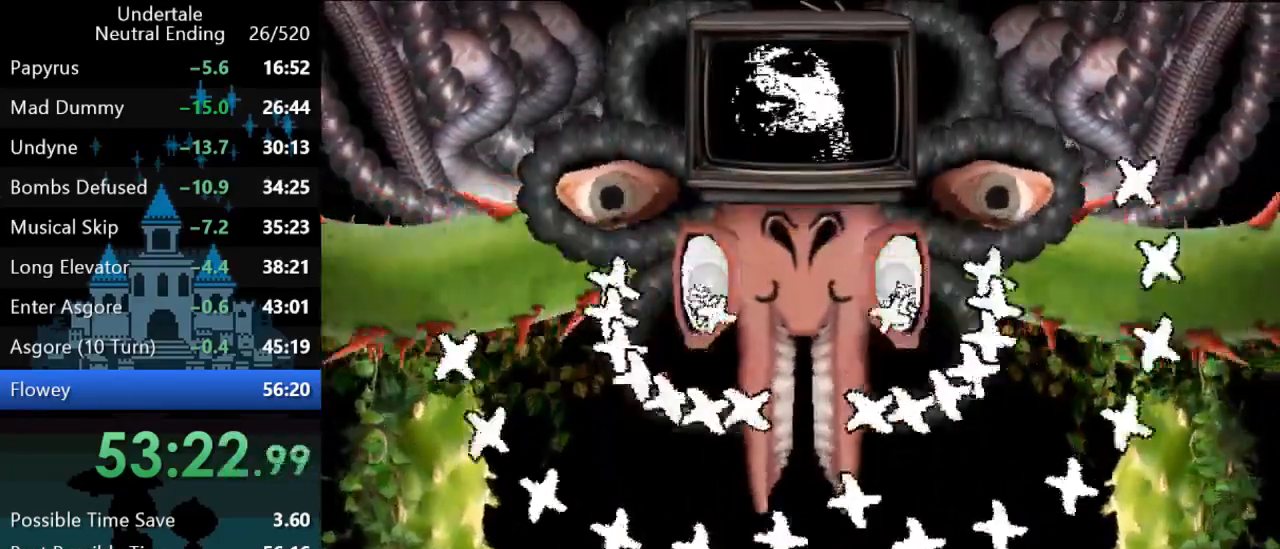
{"keys": ["left"], "events": [[50, "z", "down"], [83, "right", "down"], [117, "z", "up"], [283, "left", "down"], [283, "right", "up"]]}
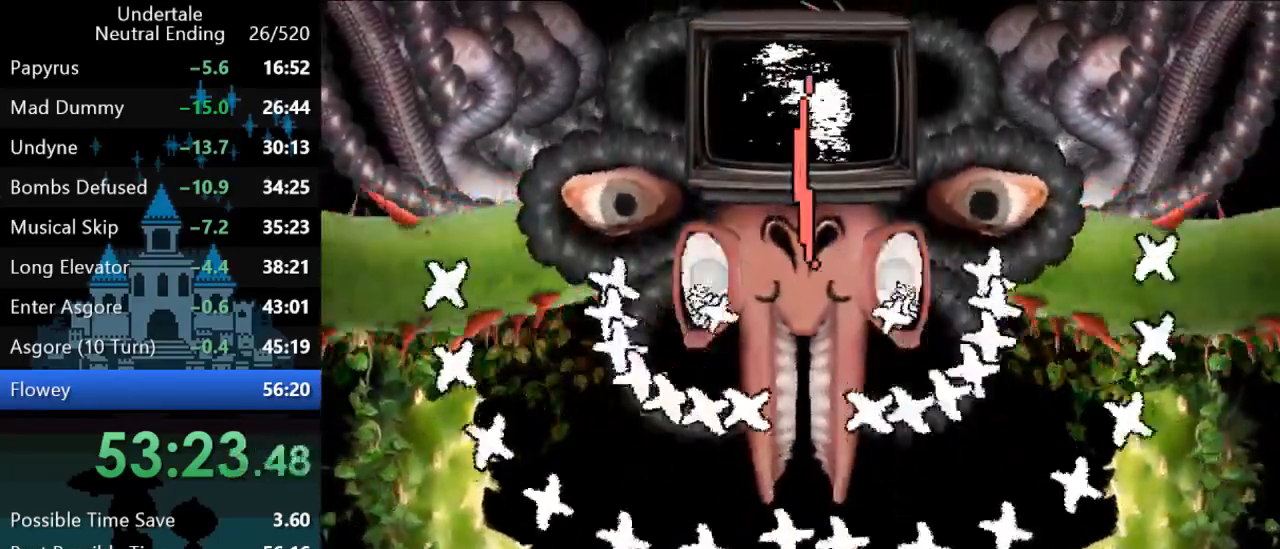
{"keys": ["right"], "events": [[367, "left", "up"], [433, "z", "down"], [467, "right", "down"], [500, "z", "up"]]}
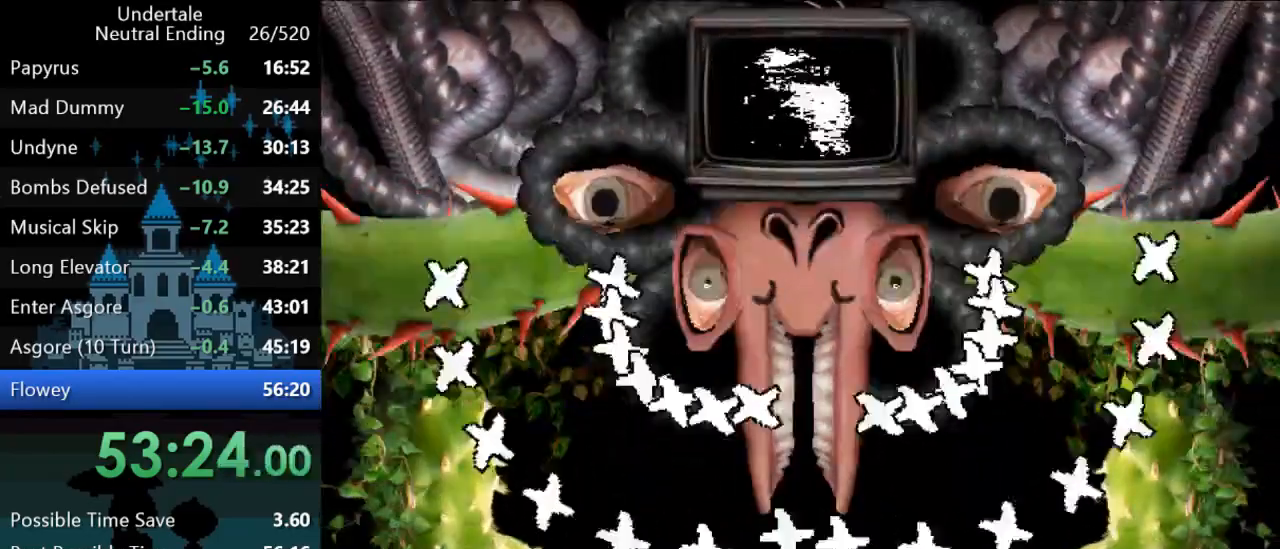
{"keys": ["right"], "events": [[67, "right", "up"], [67, "z", "down"], [133, "z", "up"], [200, "z", "down"], [233, "z", "up"], [333, "z", "down"], [367, "z", "up"], [433, "right", "down"], [433, "z", "down"], [500, "z", "up"]]}
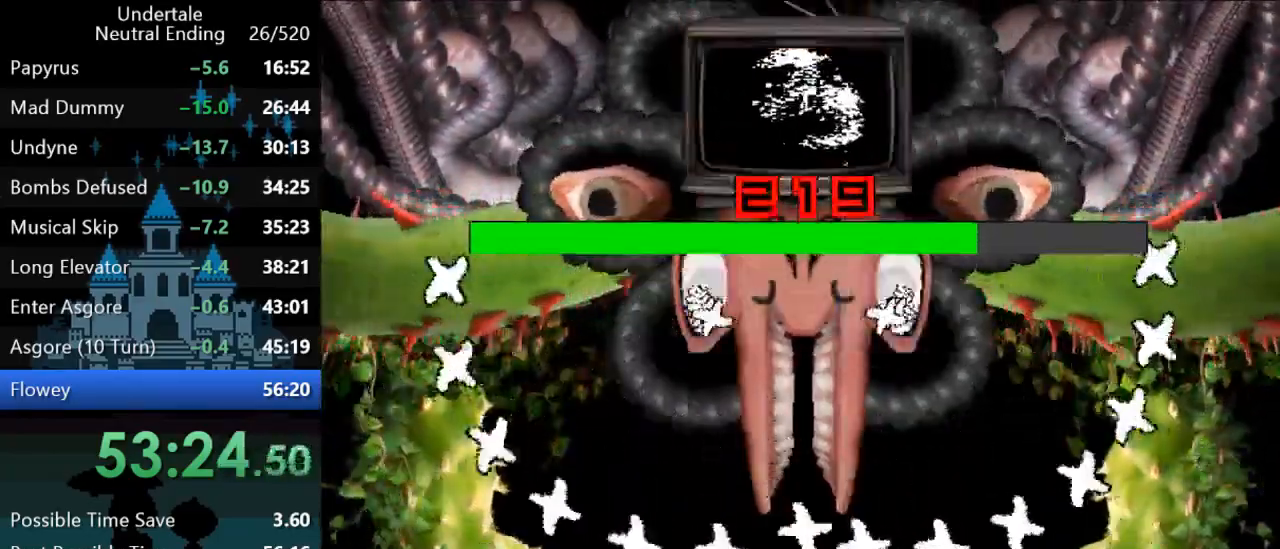
{"keys": ["z"], "events": [[50, "right", "up"], [83, "z", "down"], [117, "z", "up"], [217, "z", "down"], [283, "z", "up"], [350, "z", "down"], [417, "z", "up"], [450, "z", "down"]]}
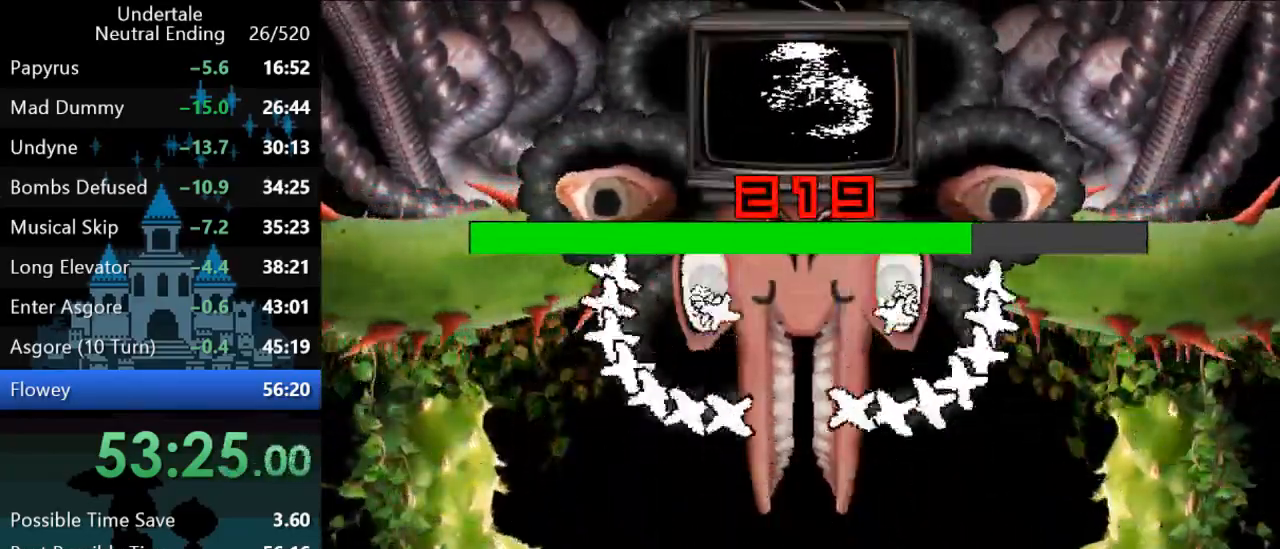
{"keys": ["right"], "events": [[17, "z", "up"], [50, "z", "down"], [117, "z", "up"], [183, "z", "down"], [217, "z", "up"], [317, "z", "down"], [350, "z", "up"], [383, "right", "down"], [467, "z", "down"], [500, "z", "up"]]}
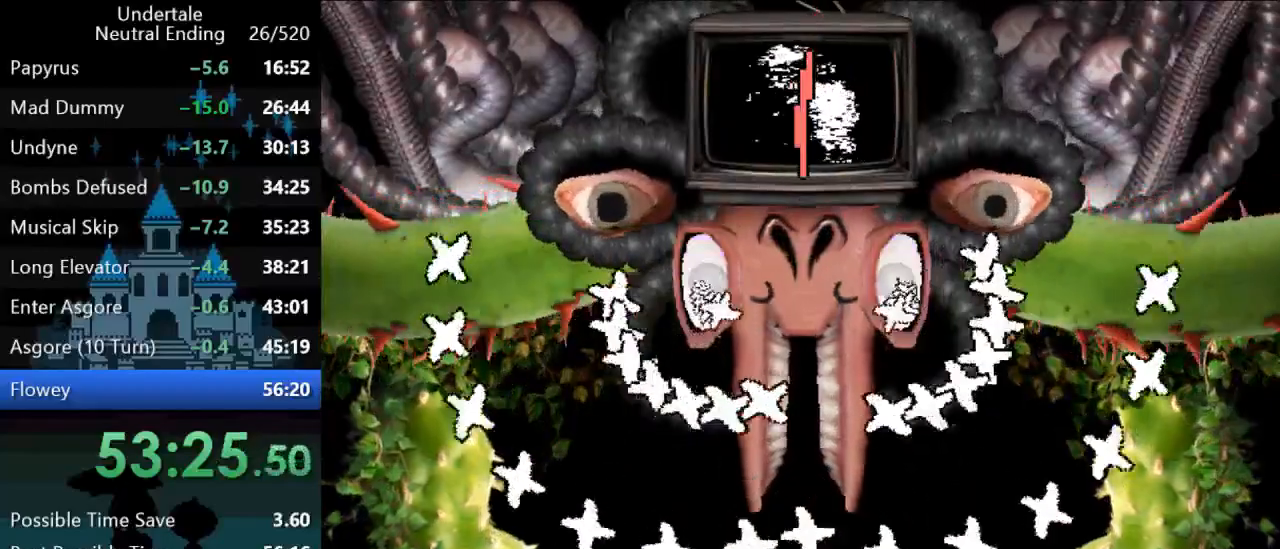
{"keys": [], "events": [[100, "right", "up"]]}
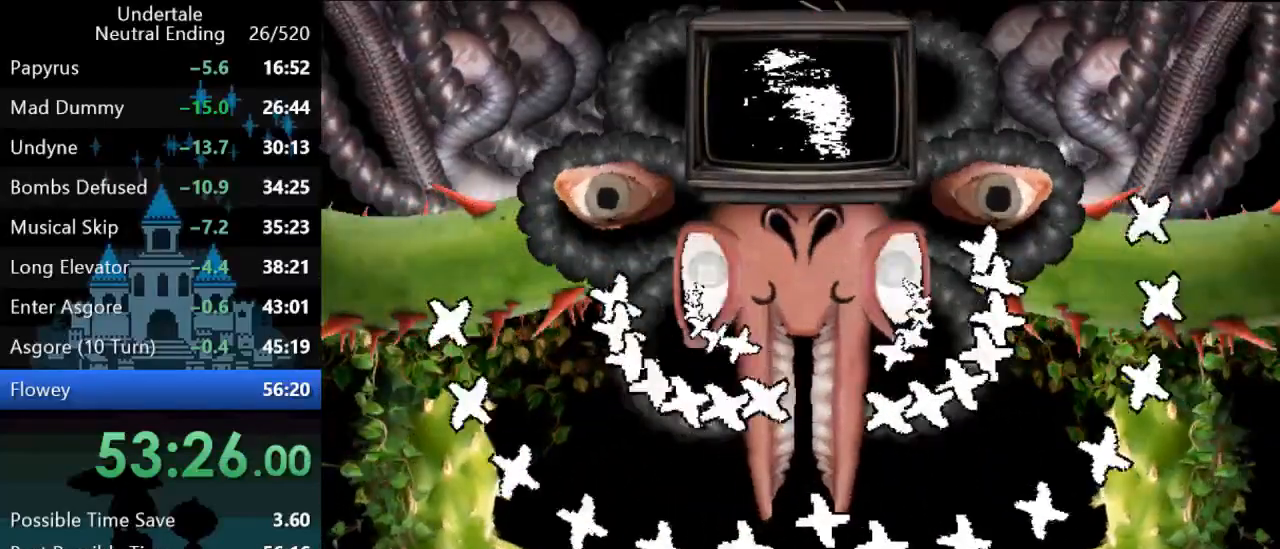
{"keys": [], "events": [[267, "left", "down"], [333, "left", "up"]]}
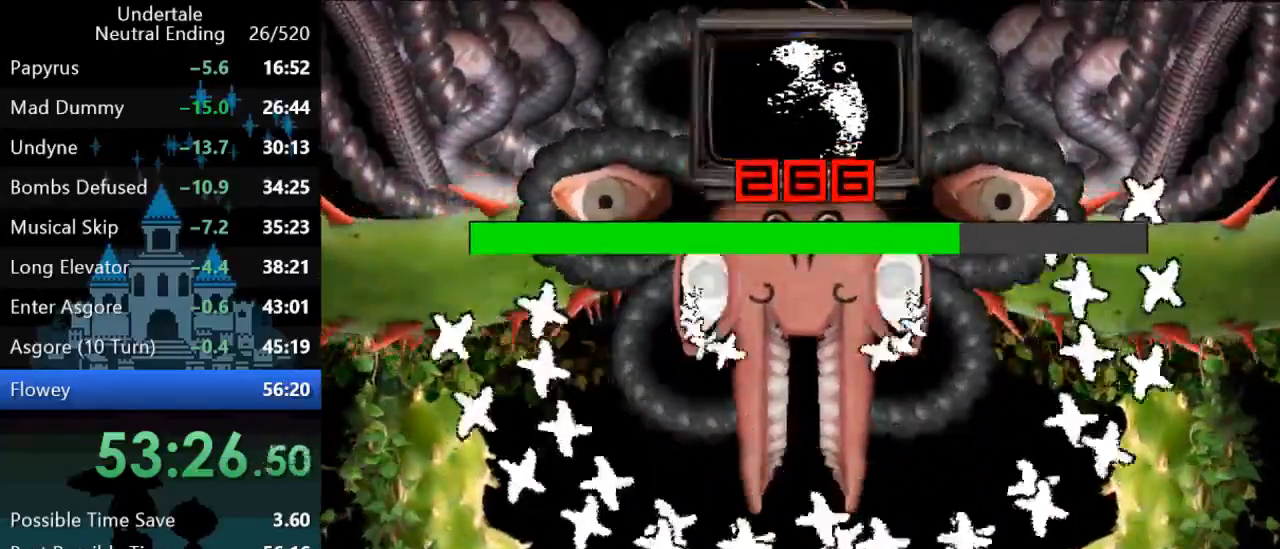
{"keys": [], "events": [[250, "left", "down"], [417, "left", "up"]]}
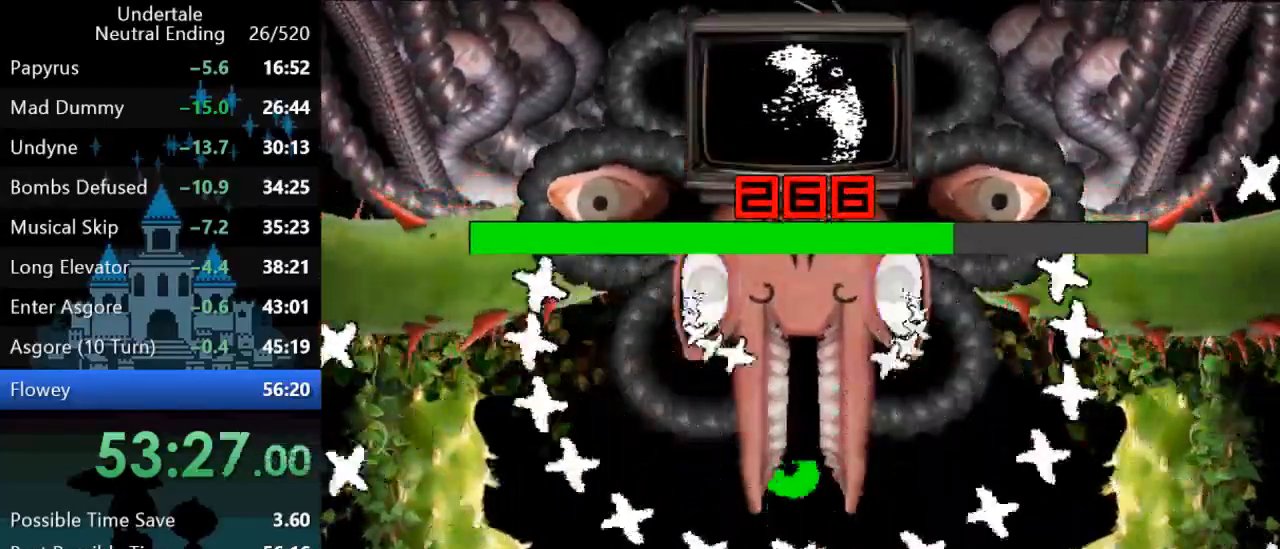
{"keys": [], "events": []}
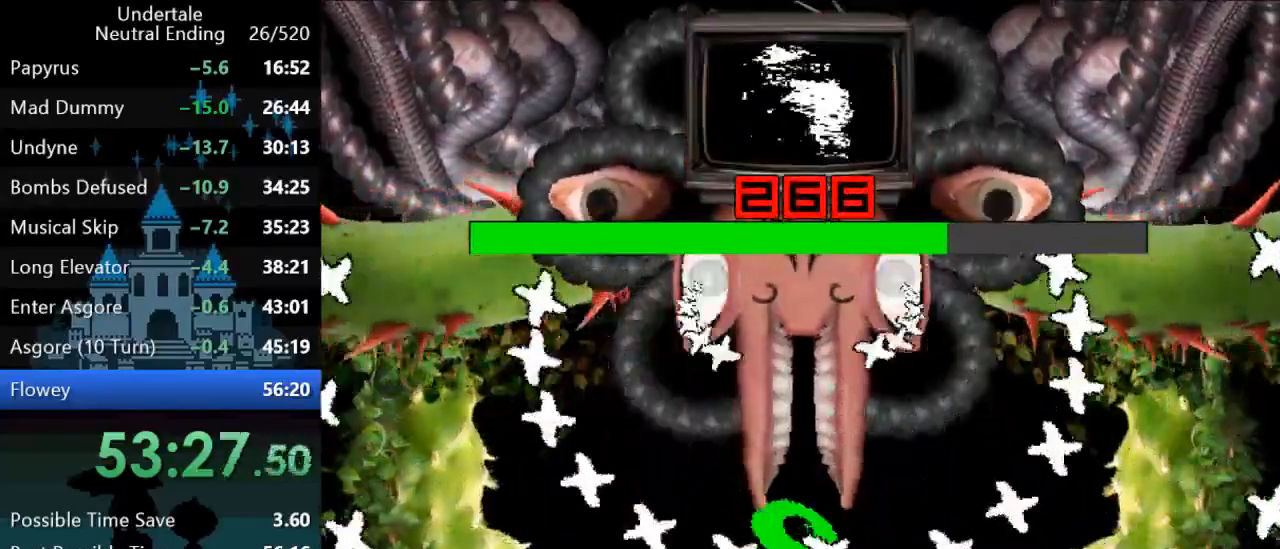
{"keys": ["left"], "events": [[167, "right", "down"], [267, "right", "up"], [467, "left", "down"]]}
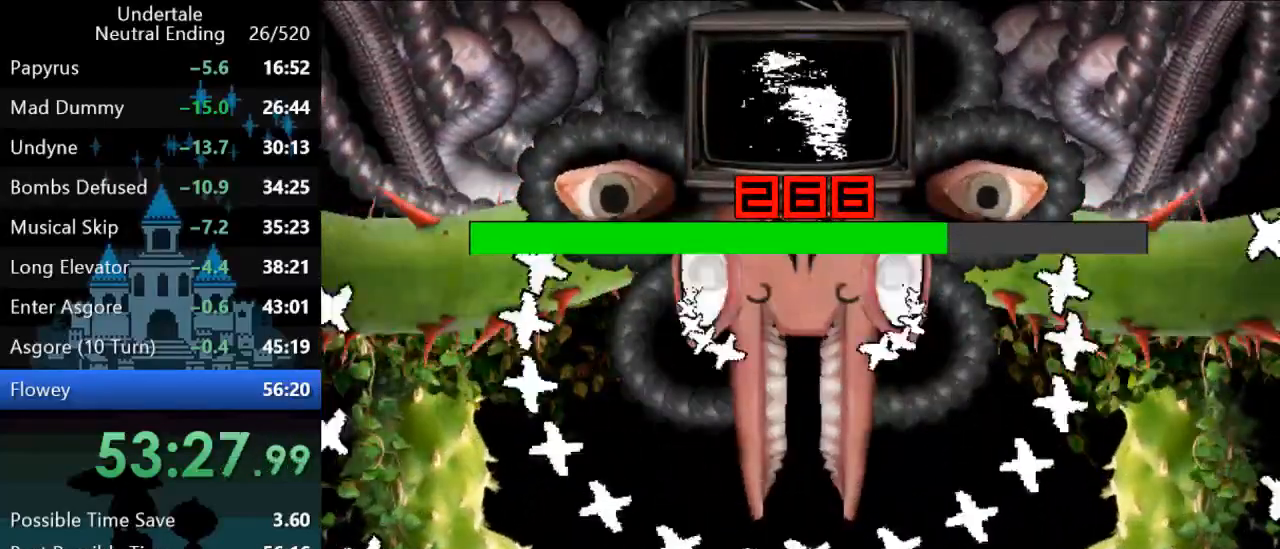
{"keys": ["right"], "events": [[167, "left", "up"], [333, "right", "down"]]}
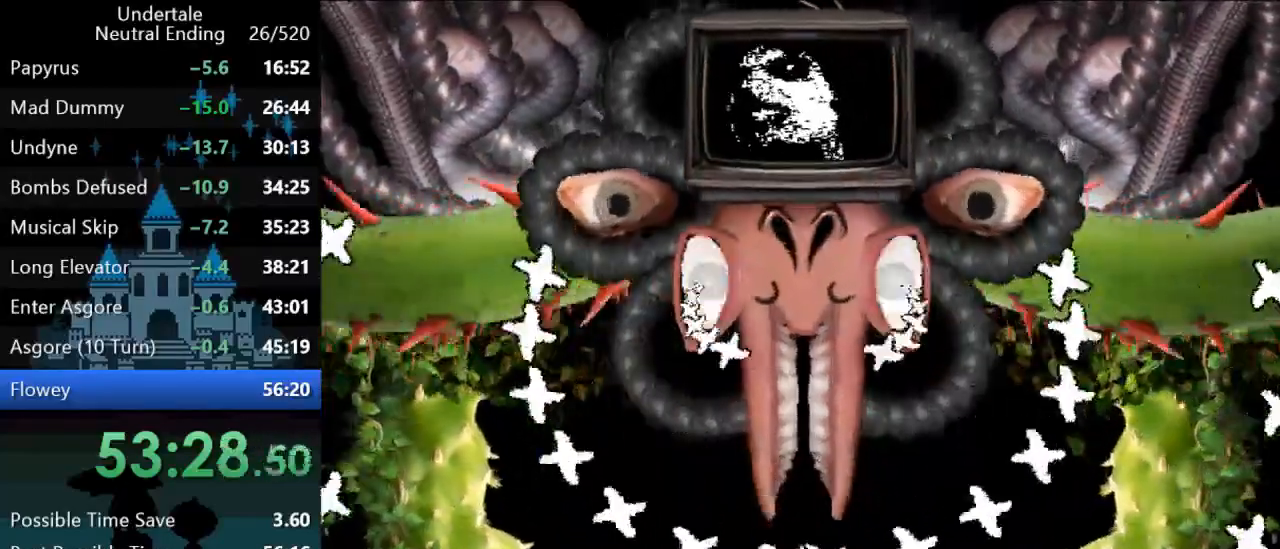
{"keys": ["right"], "events": [[150, "z", "down"], [217, "z", "up"], [317, "right", "up"], [417, "right", "down"]]}